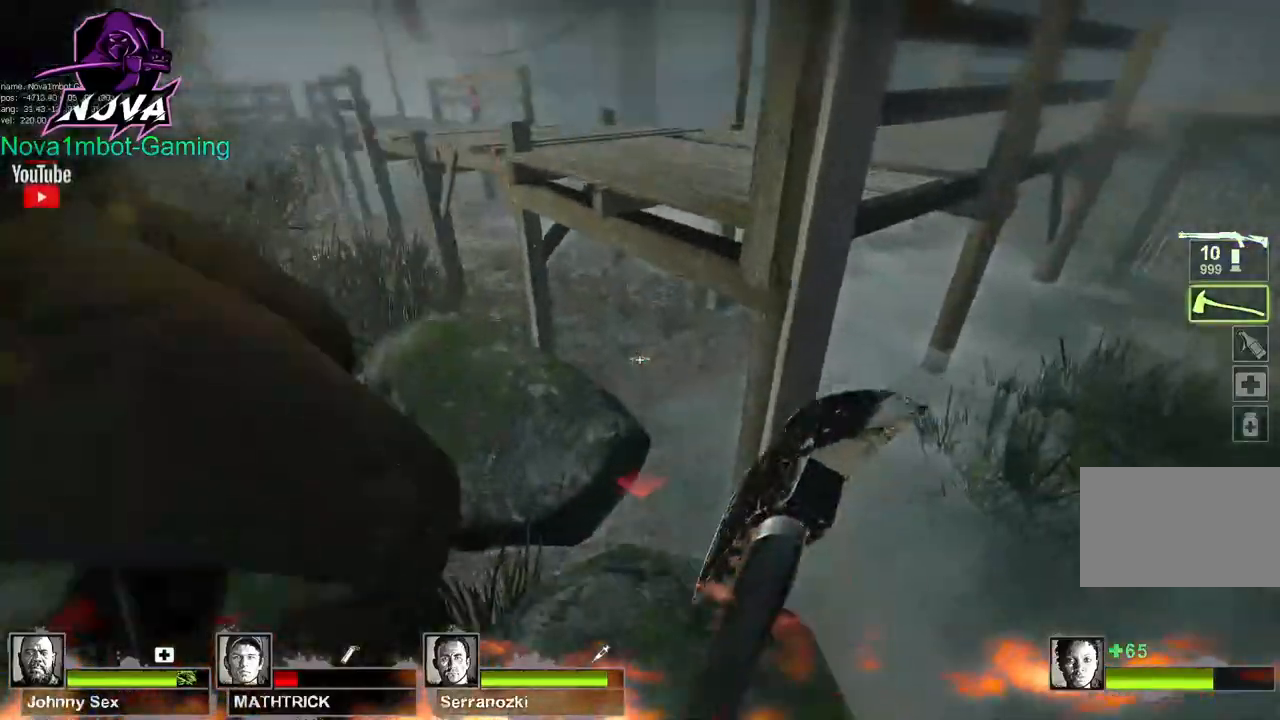
Gameplay with keyboard and mouse; each line is a JSON object with the keys and mouse buttons held at the frame after it. "events" lists presses ("down") and releases ("up") of "1", "2", "3", "4", "5", "a", "alt", "c", "caps_lock", "ctrl", "d", "e", "f", "g", "q", "r", "s", "shift", "space", "t", "tab", "v", "w", "x", "z", "mouse_left", "mouse_wheel" and "mouse_right" between this image and that frame as [ms after this image, input, new state], when the widget could be followed in between. "mouse_left", "mouse_wheel", "mouse_right" = the "left", "wheel", "right" buttons of the "mouse" list. No other keys are recorded. "wheel" means that the mouse wheel is clicked or scrolled. Not read: mouse_move.
{"keys": ["a", "ctrl"], "mouse": [], "events": [[167, "space", "down"], [217, "a", "down"], [267, "space", "up"], [267, "w", "up"], [350, "ctrl", "down"]]}
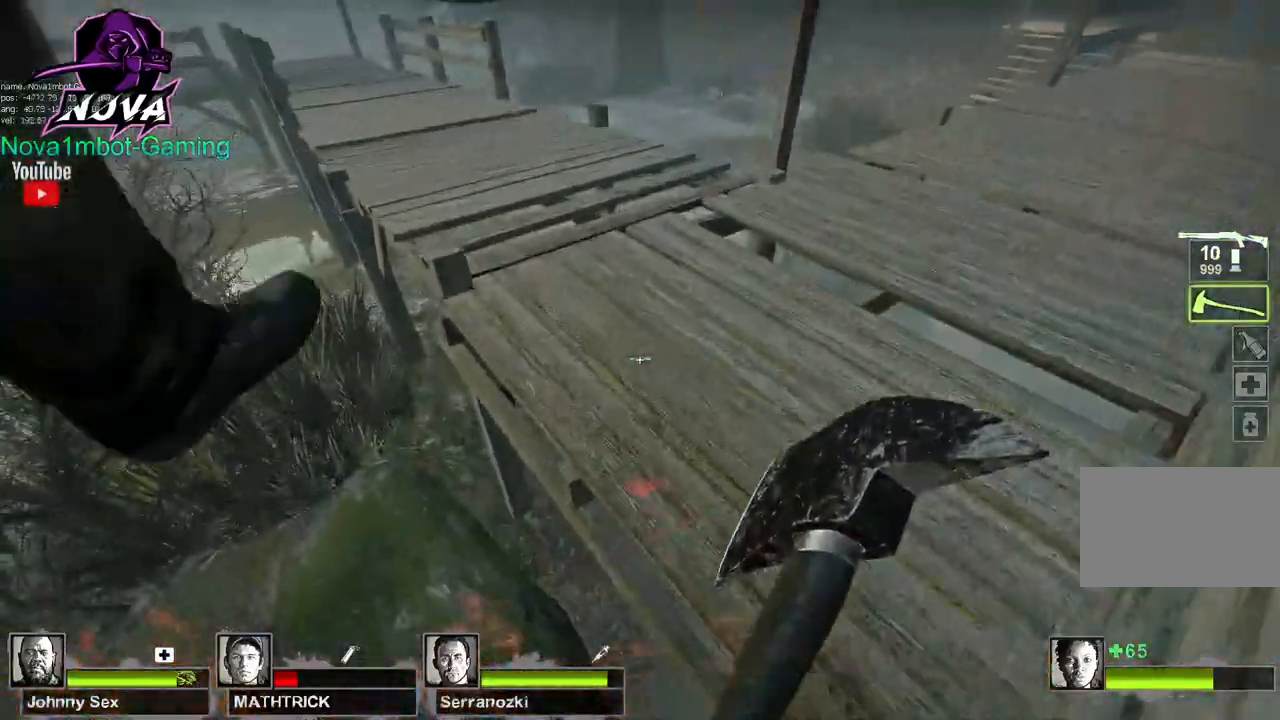
{"keys": ["w"], "mouse": [], "events": [[33, "a", "up"], [33, "ctrl", "up"], [33, "d", "down"], [233, "w", "down"], [467, "d", "up"]]}
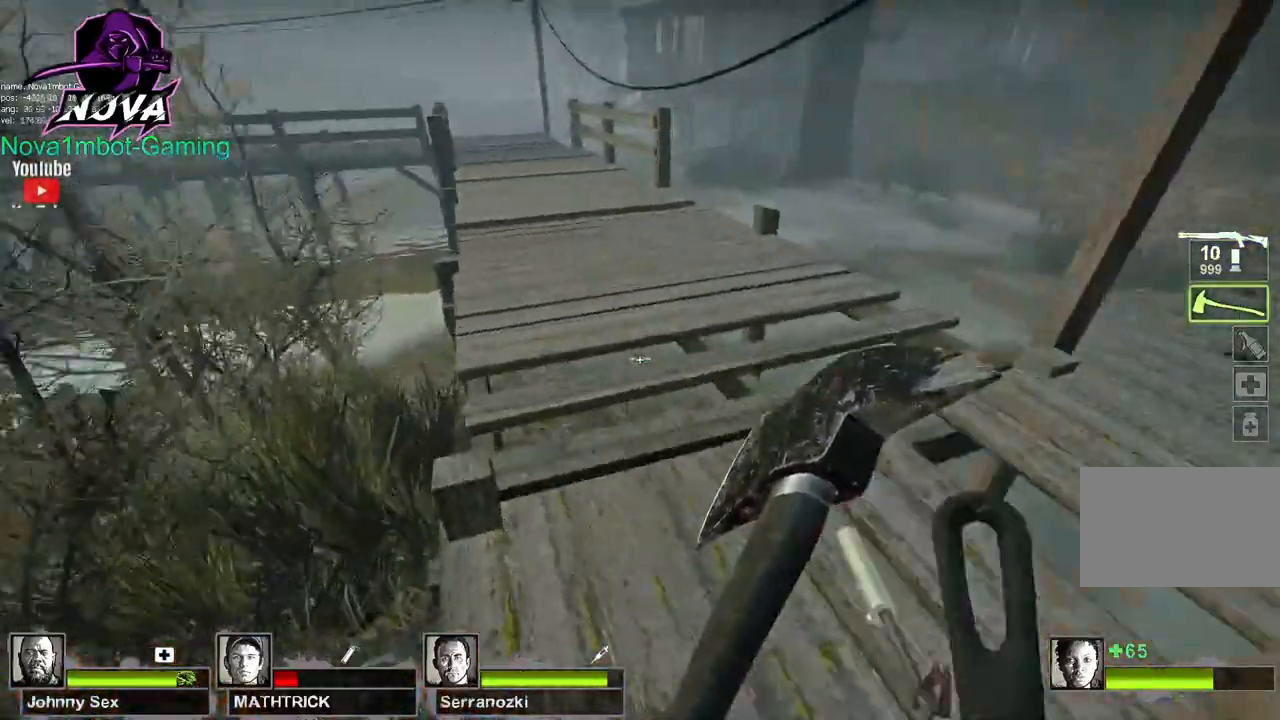
{"keys": ["space", "w"], "mouse": [], "events": [[50, "q", "down"], [150, "q", "up"], [483, "space", "down"]]}
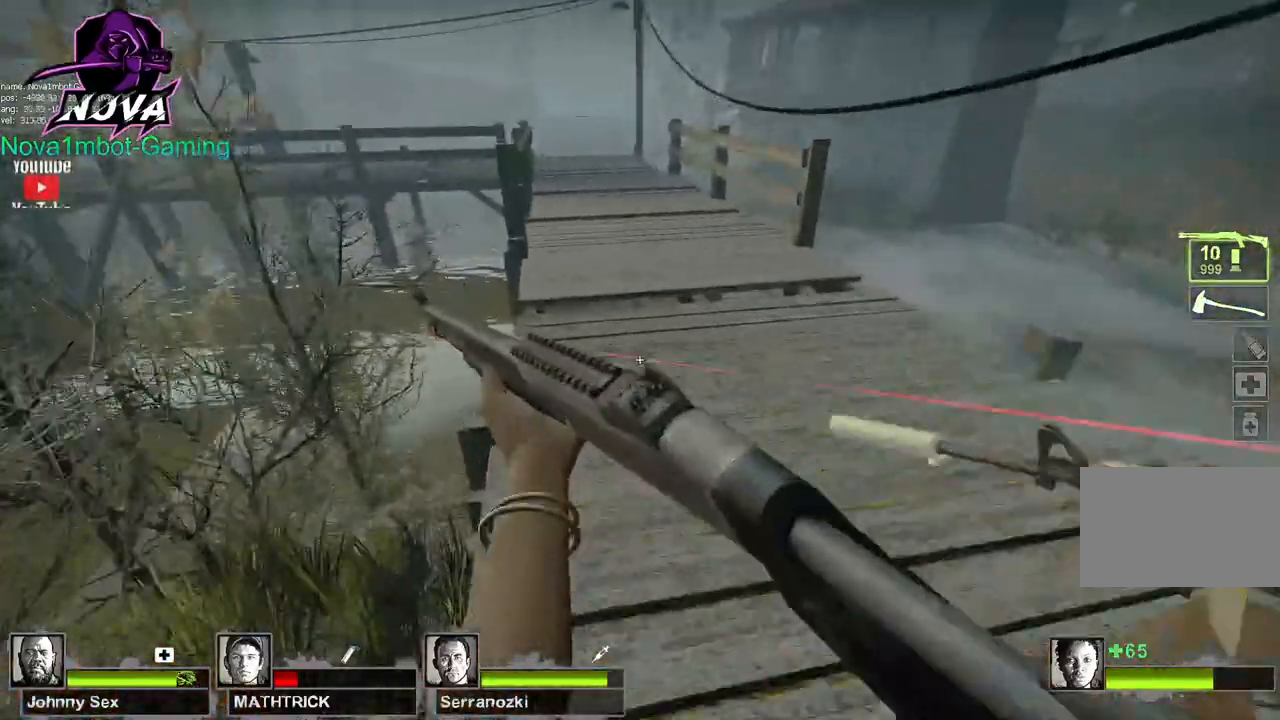
{"keys": ["d"], "mouse": [], "events": [[67, "w", "up"], [117, "a", "down"], [117, "space", "up"], [267, "a", "up"], [267, "d", "down"]]}
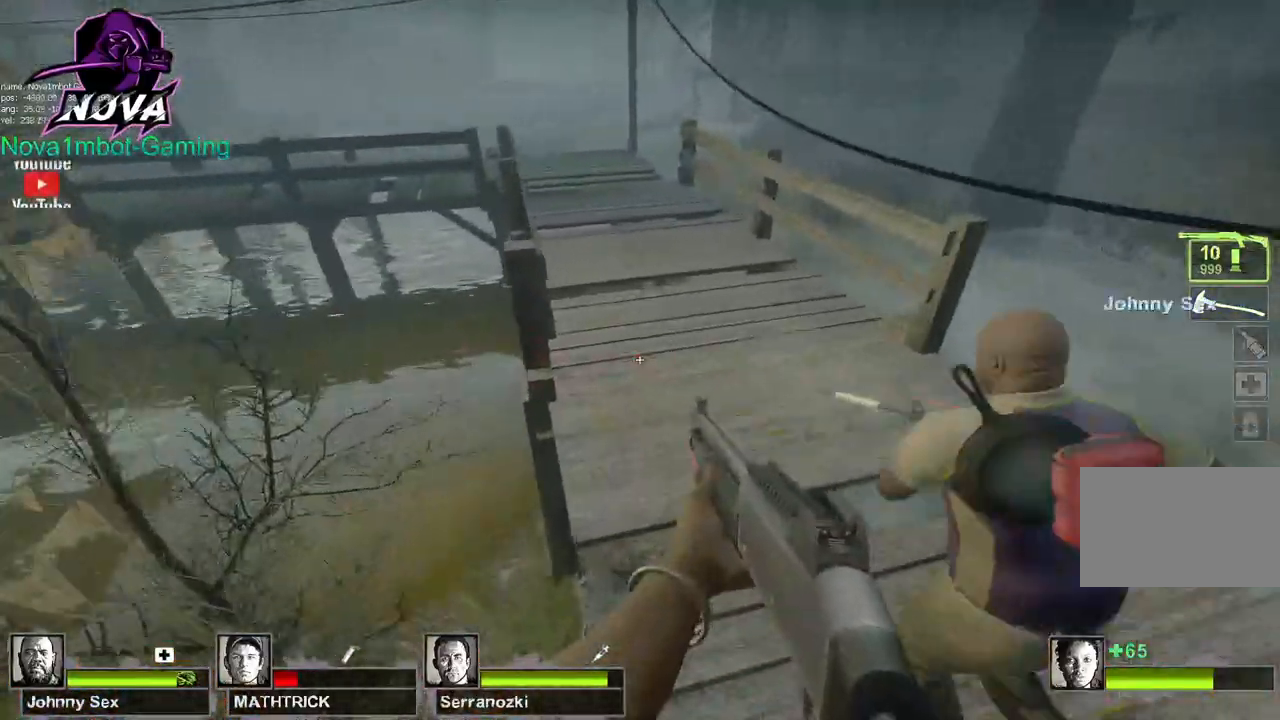
{"keys": ["w"], "mouse": [], "events": [[83, "w", "down"], [283, "d", "up"]]}
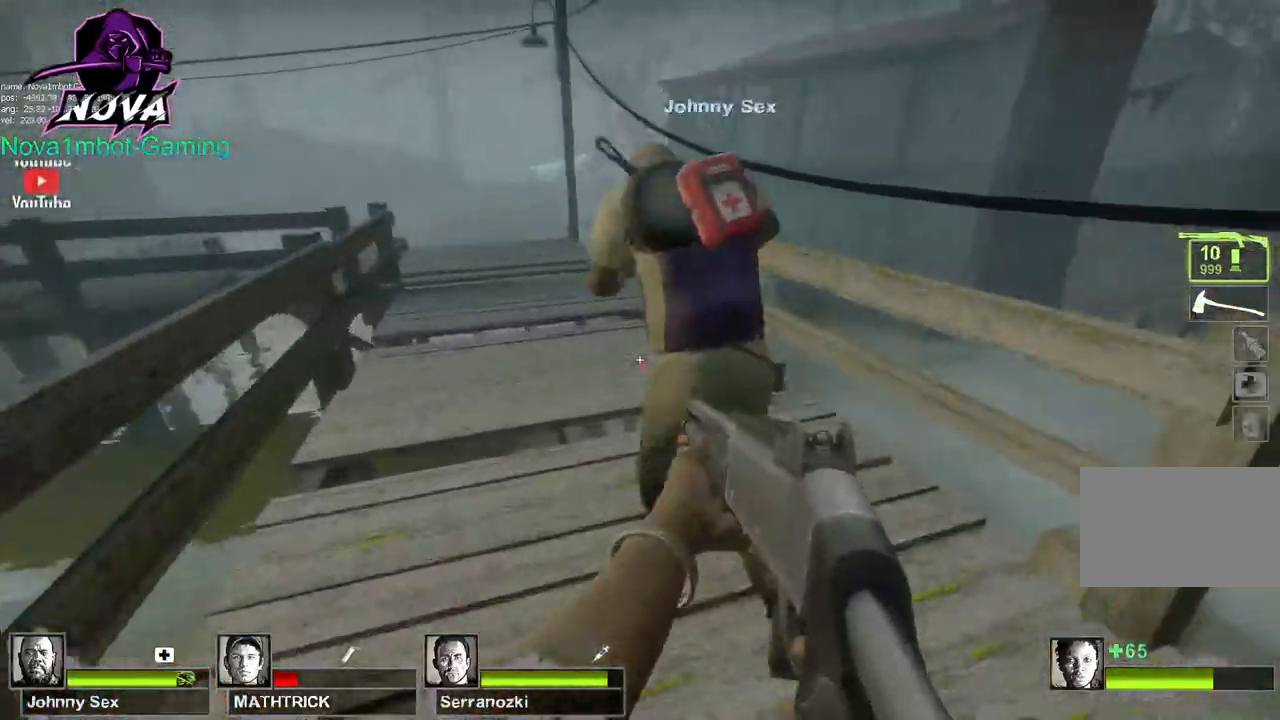
{"keys": ["a"], "mouse": [], "events": [[100, "space", "down"], [150, "w", "up"], [200, "a", "down"], [250, "space", "up"]]}
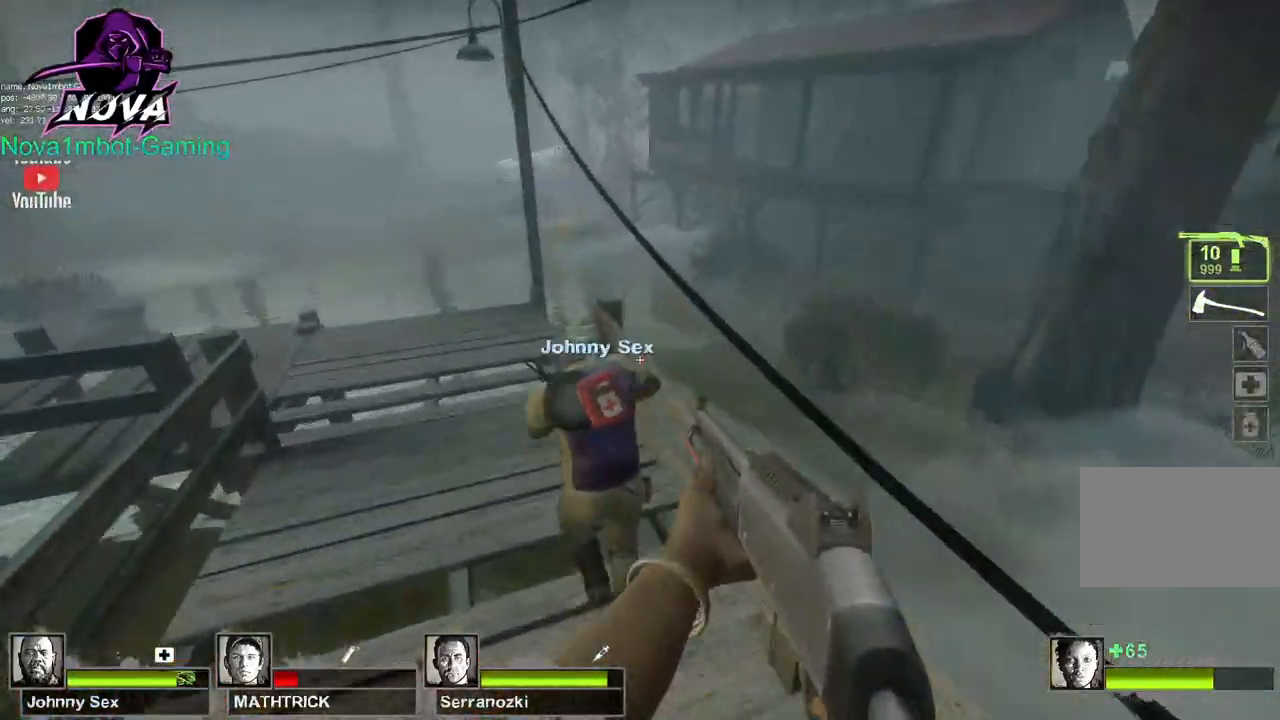
{"keys": ["a"], "mouse": [], "events": [[267, "space", "down"], [400, "space", "up"]]}
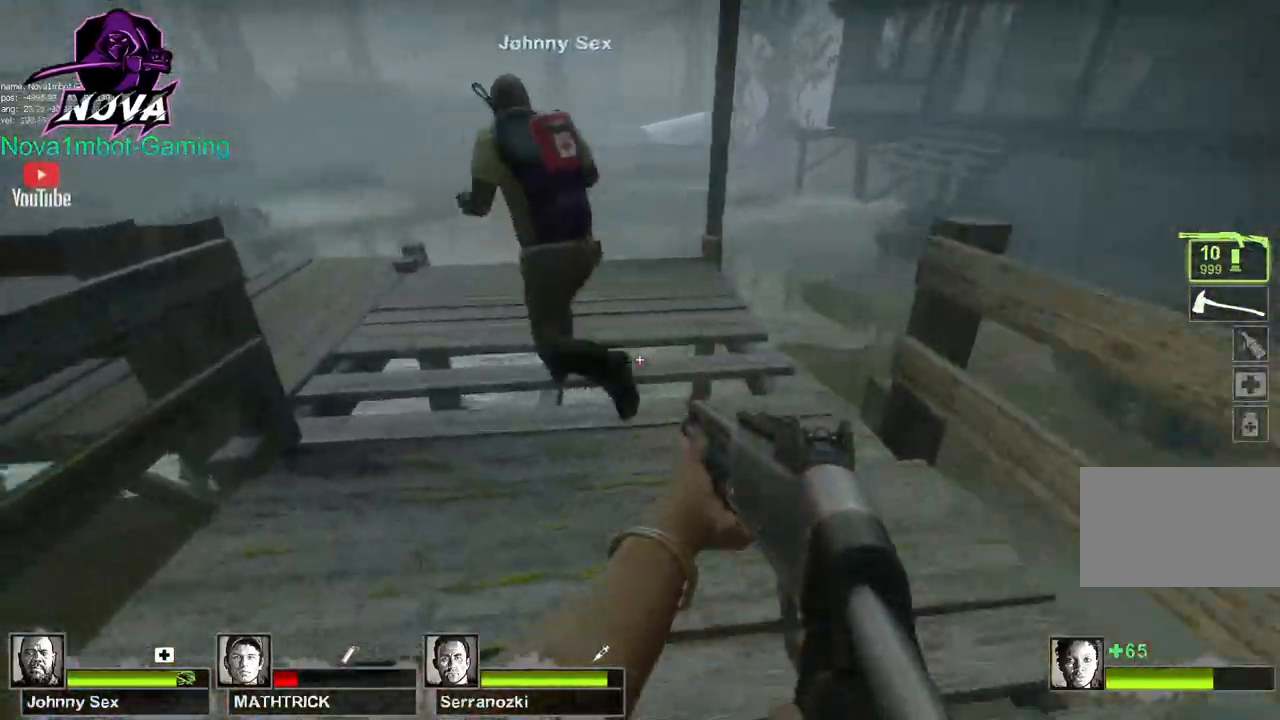
{"keys": ["w"], "mouse": [], "events": [[183, "w", "down"], [233, "a", "up"], [283, "d", "down"], [417, "d", "up"]]}
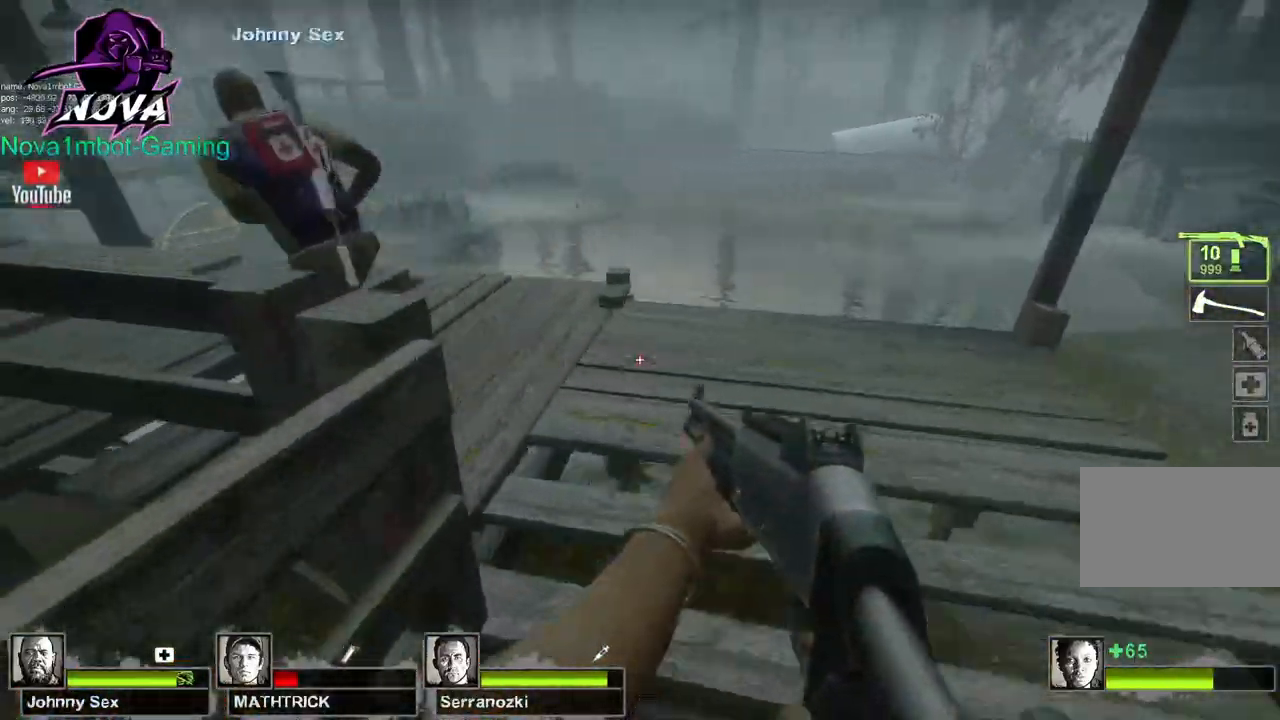
{"keys": ["w"], "mouse": [], "events": [[50, "d", "down"], [250, "d", "up"]]}
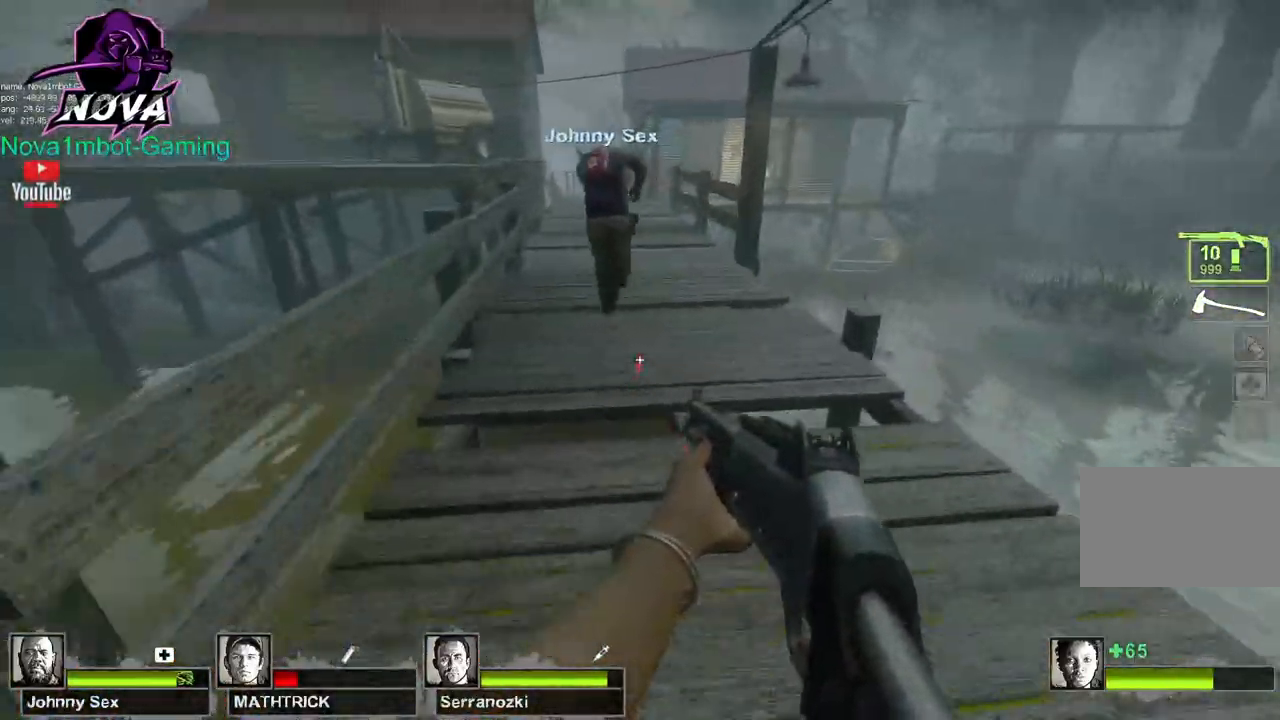
{"keys": ["a"], "mouse": [], "events": [[167, "space", "down"], [217, "w", "up"], [267, "a", "down"], [267, "space", "up"]]}
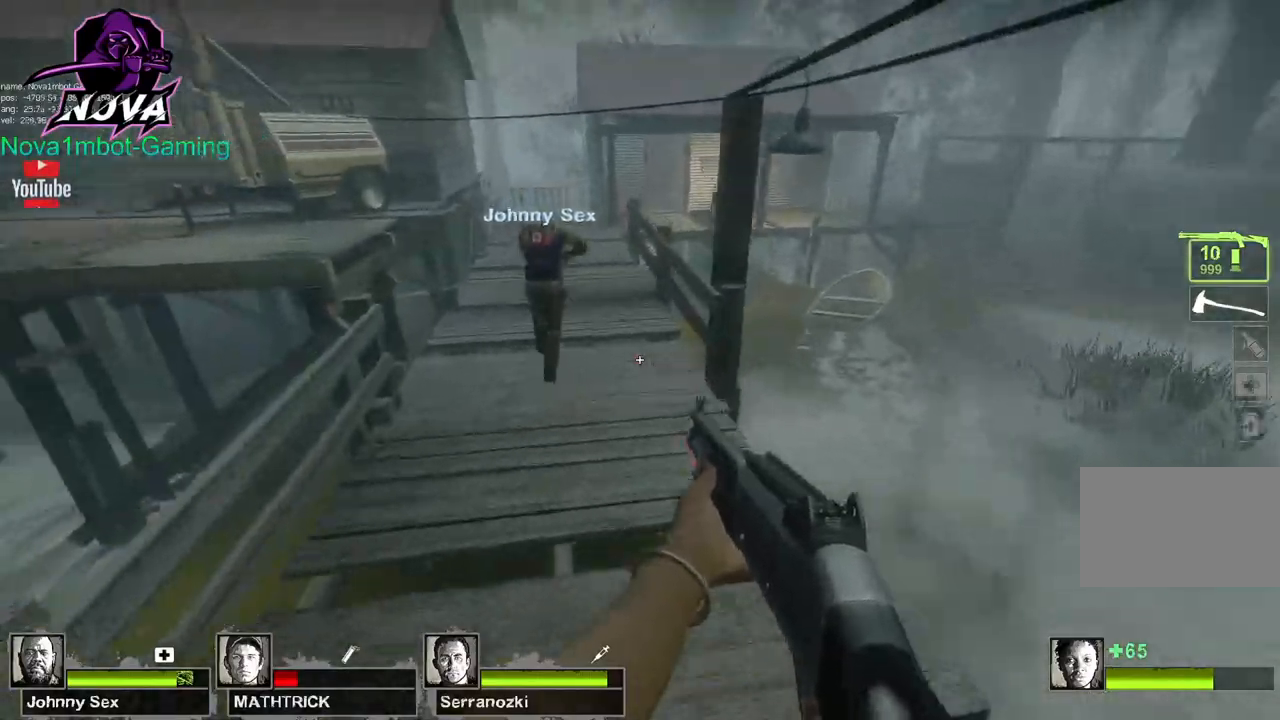
{"keys": ["d"], "mouse": [], "events": [[283, "d", "down"], [283, "space", "down"], [317, "a", "up"], [417, "space", "up"]]}
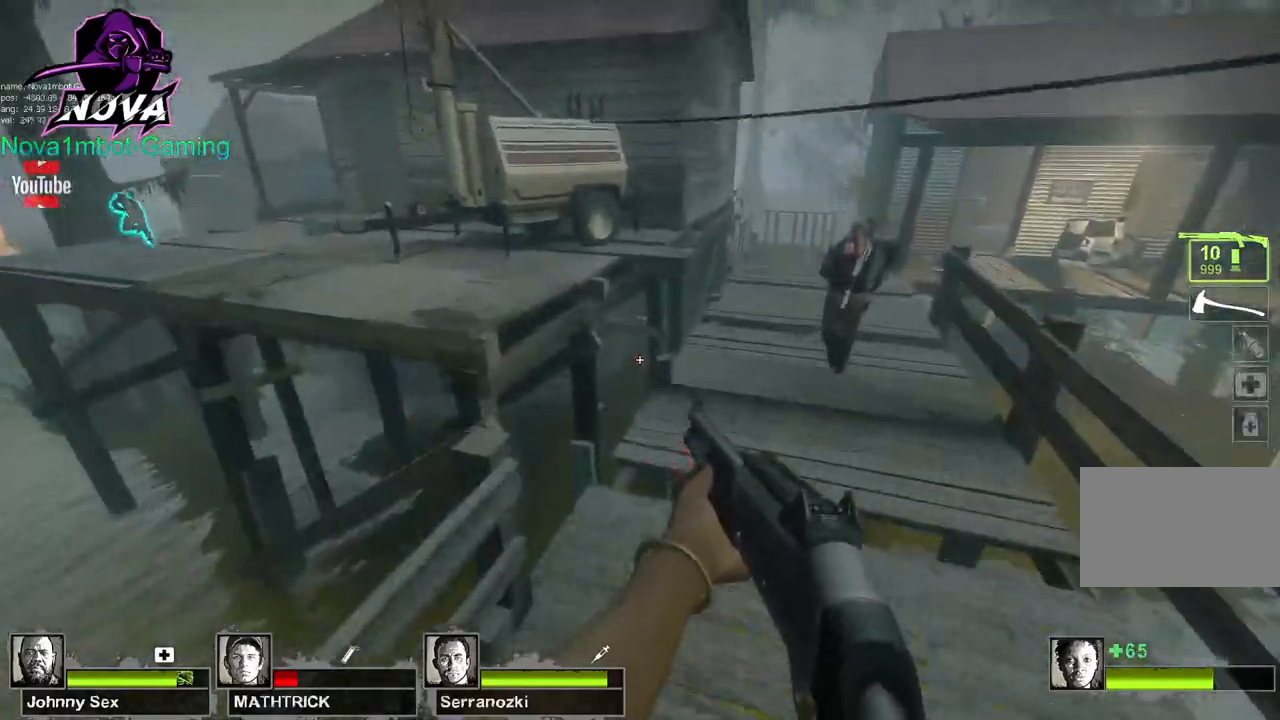
{"keys": ["a", "space"], "mouse": [], "events": [[433, "a", "down"], [433, "space", "down"], [483, "d", "up"]]}
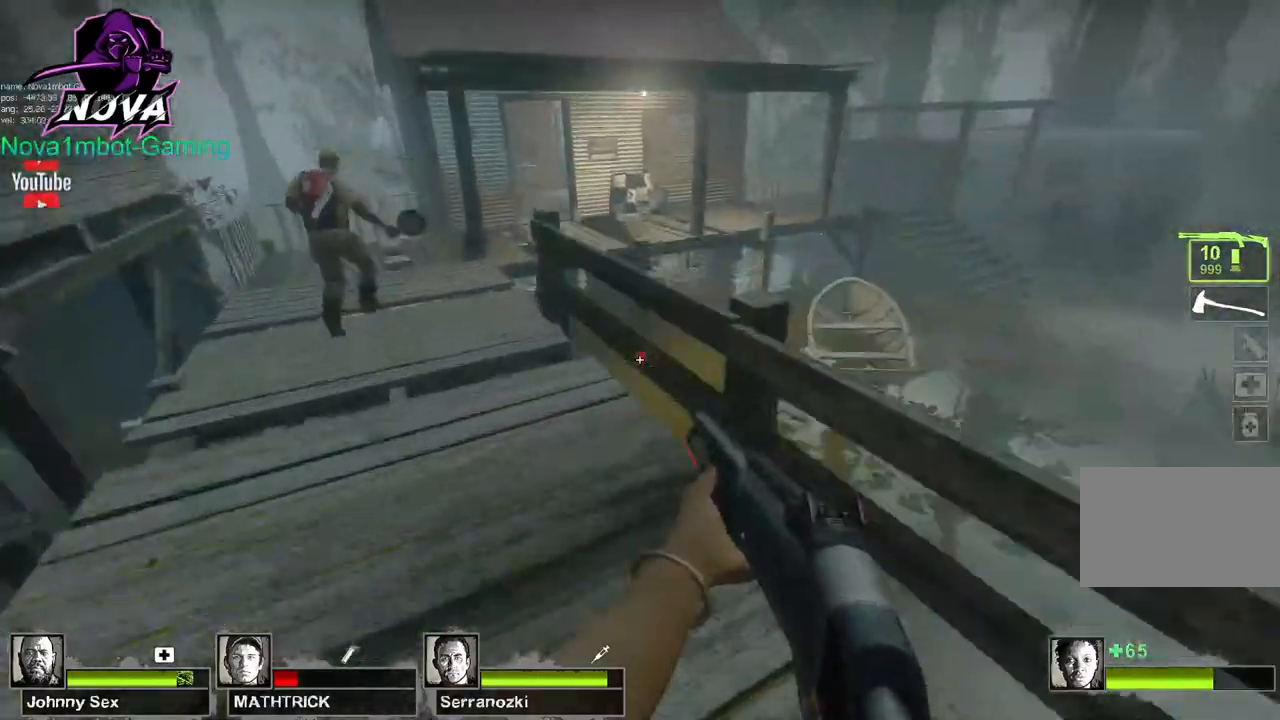
{"keys": ["a"], "mouse": [], "events": [[67, "space", "up"]]}
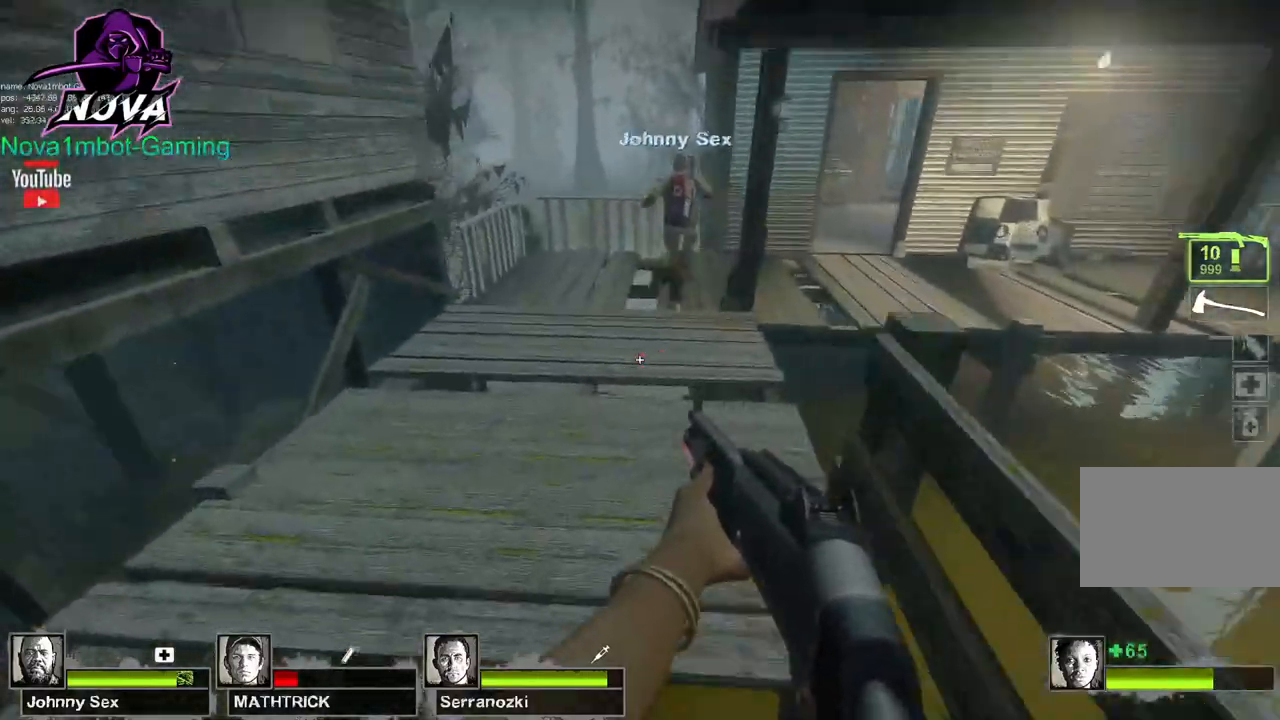
{"keys": ["d", "w"], "mouse": ["left"], "events": [[50, "d", "down"], [50, "space", "down"], [83, "a", "up"], [183, "space", "up"], [467, "mouse_left", "down"], [467, "w", "down"]]}
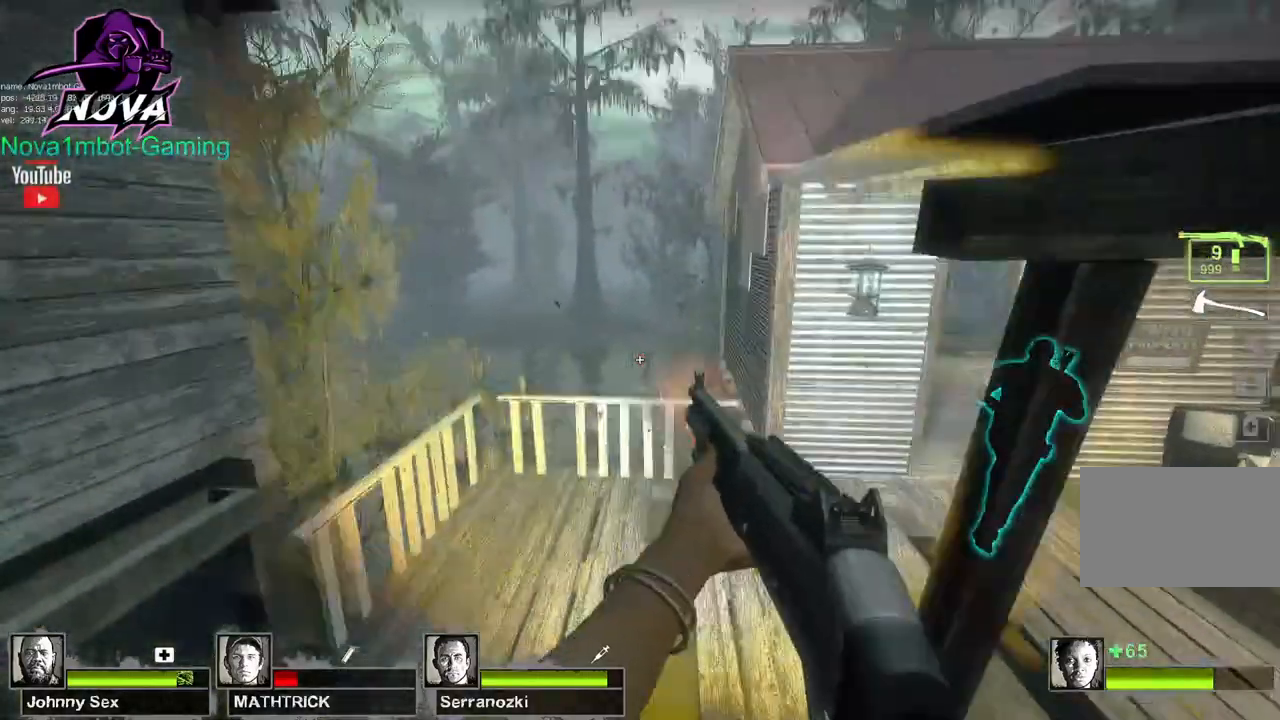
{"keys": ["w"], "mouse": ["left"], "events": [[50, "d", "up"], [150, "mouse_left", "up"], [200, "mouse_left", "down"], [383, "mouse_left", "up"], [433, "mouse_left", "down"]]}
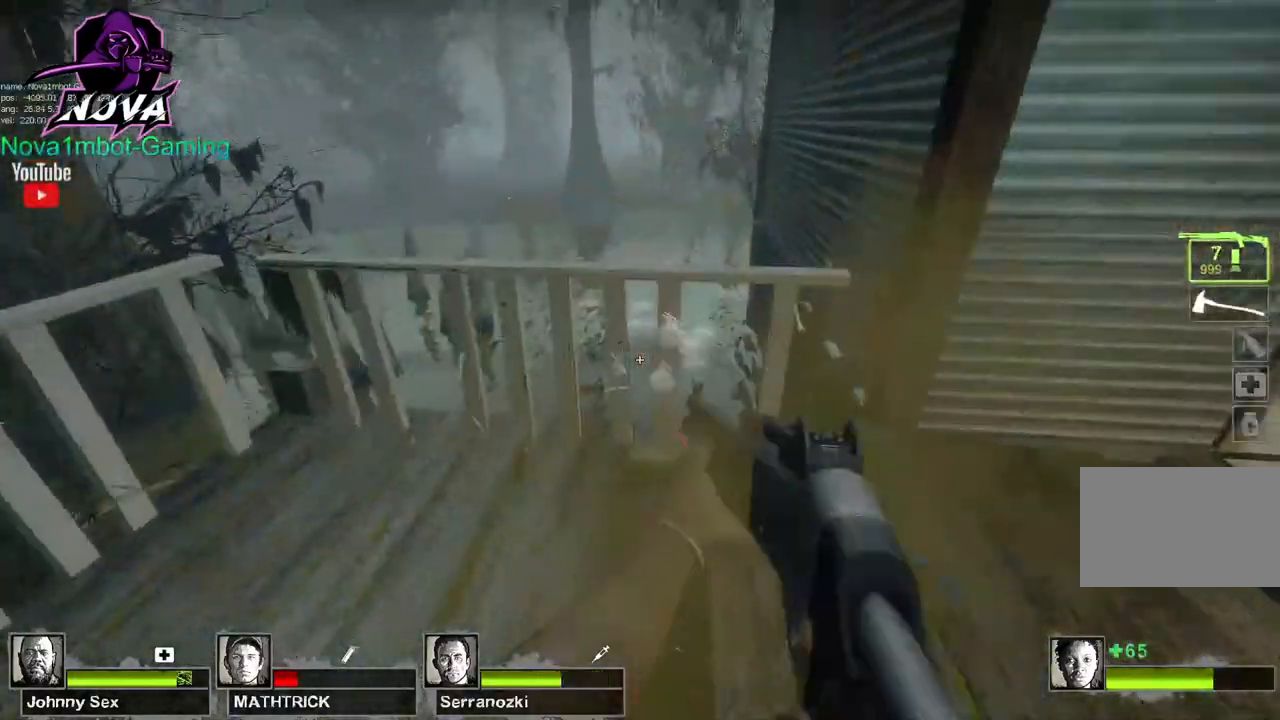
{"keys": ["a"], "mouse": [], "events": [[117, "mouse_left", "up"], [317, "space", "down"], [400, "a", "down"], [400, "space", "up"], [400, "w", "up"]]}
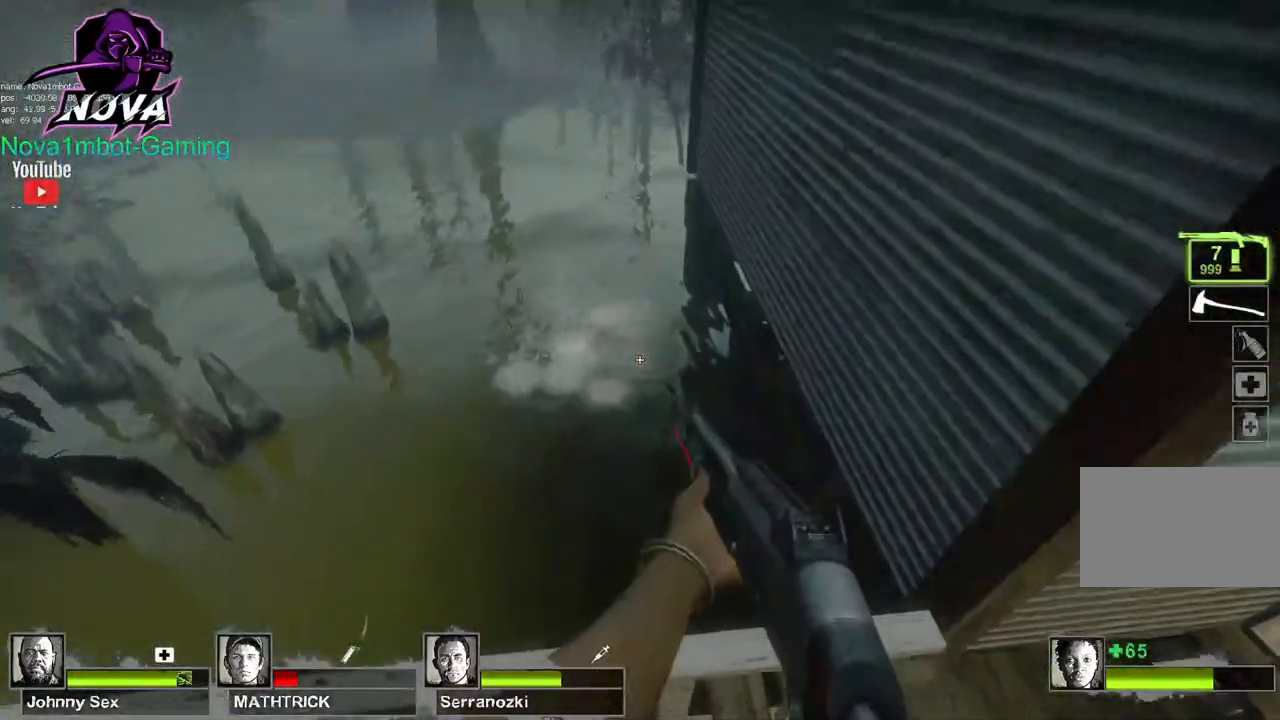
{"keys": [], "mouse": [], "events": [[50, "w", "down"], [133, "a", "up"], [317, "w", "up"], [367, "r", "down"], [417, "r", "up"]]}
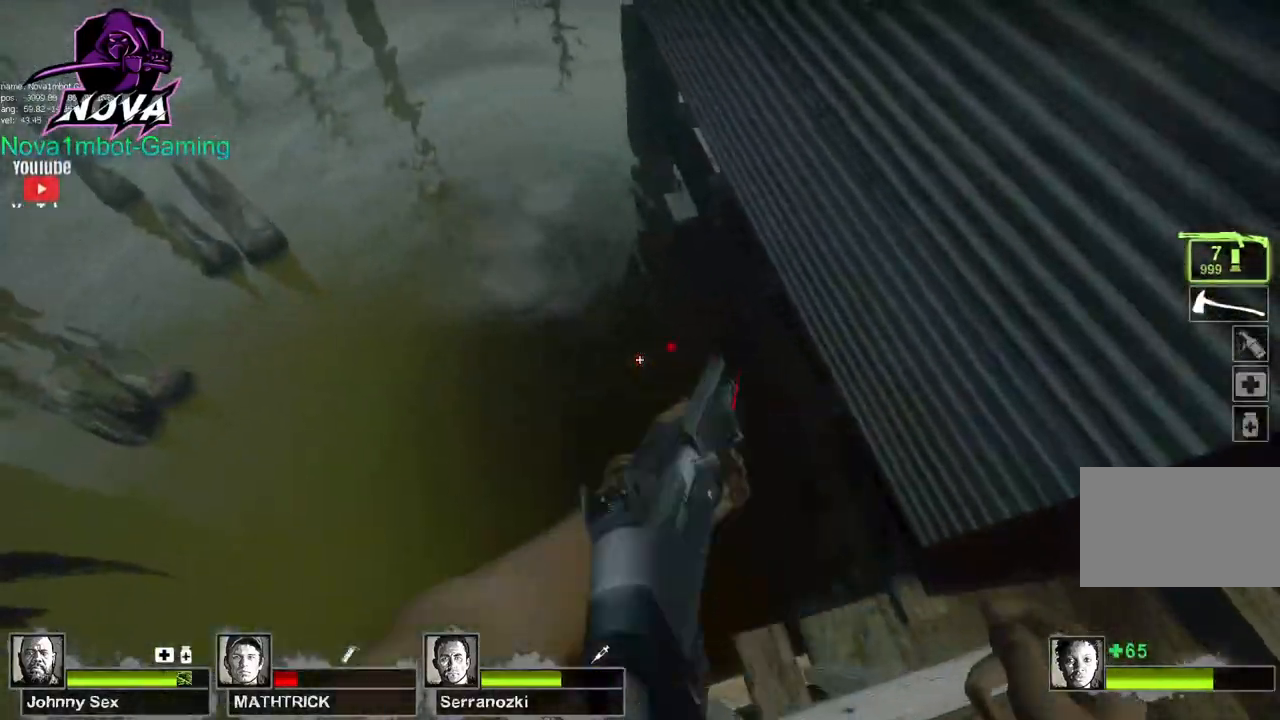
{"keys": [], "mouse": [], "events": [[150, "s", "down"], [383, "s", "up"]]}
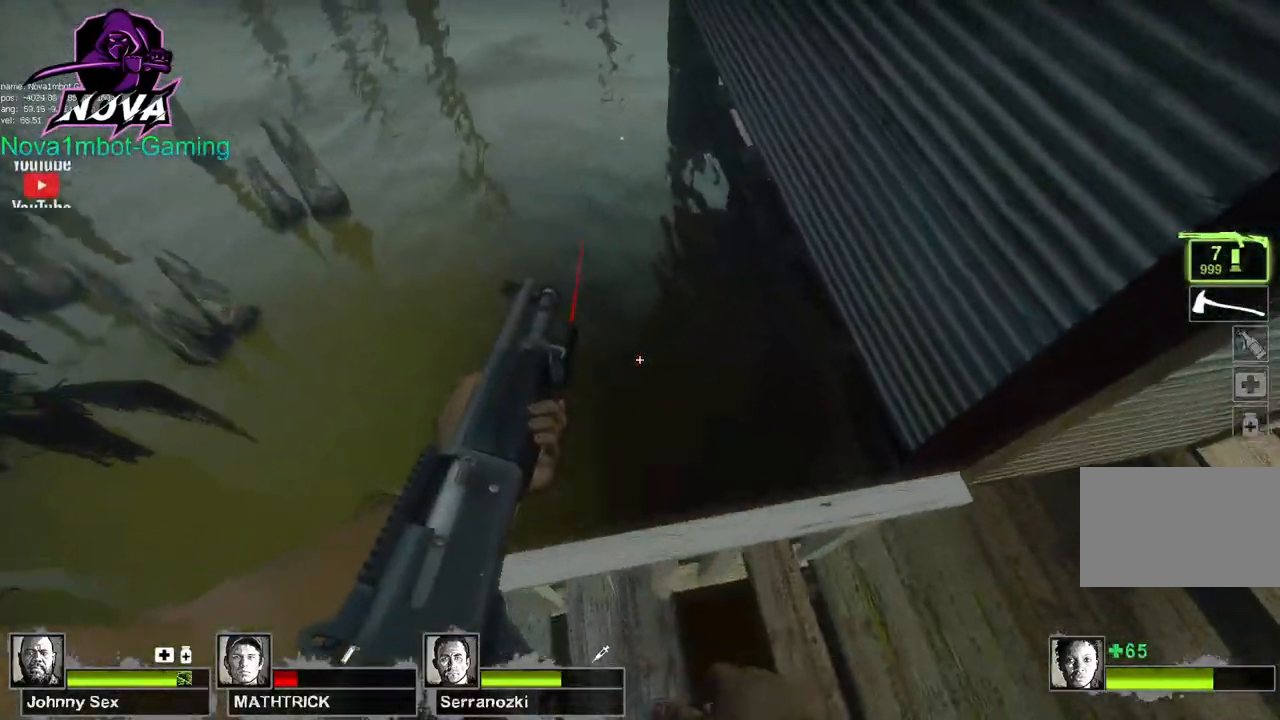
{"keys": ["space", "w"], "mouse": [], "events": [[117, "w", "down"], [500, "space", "down"]]}
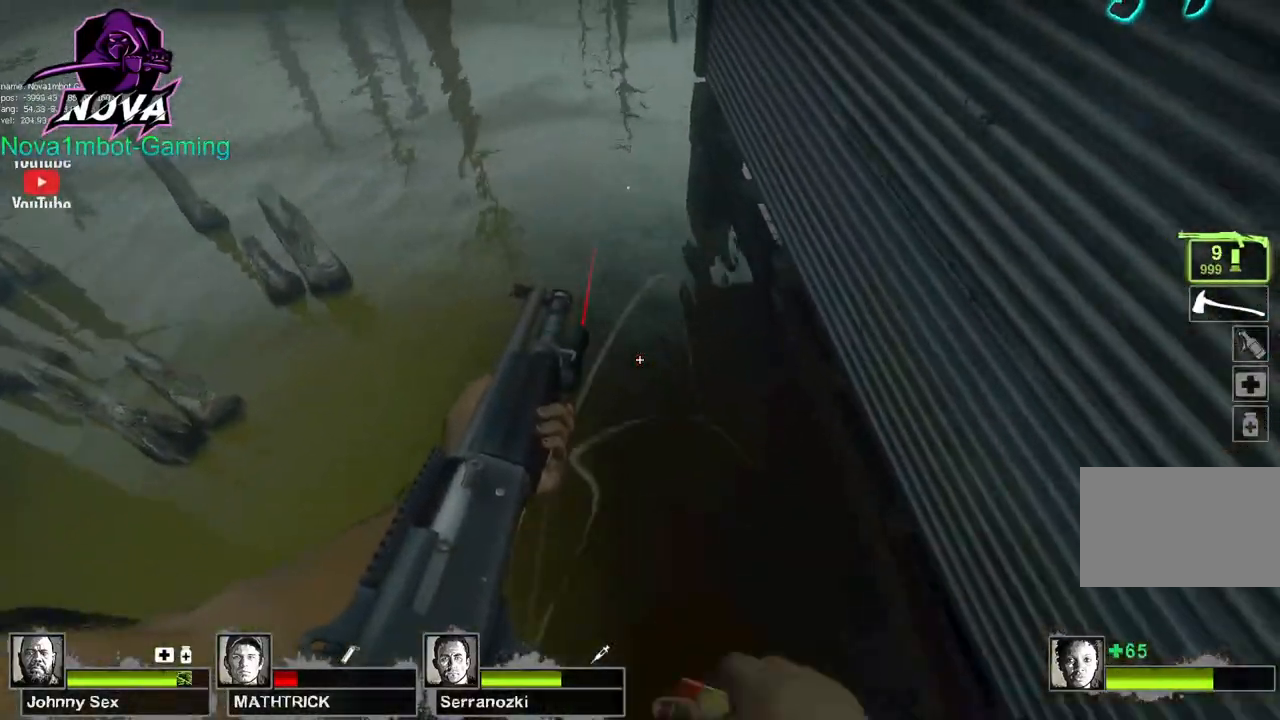
{"keys": ["a", "w"], "mouse": [], "events": [[50, "a", "down"], [83, "space", "up"], [83, "w", "up"], [417, "w", "down"]]}
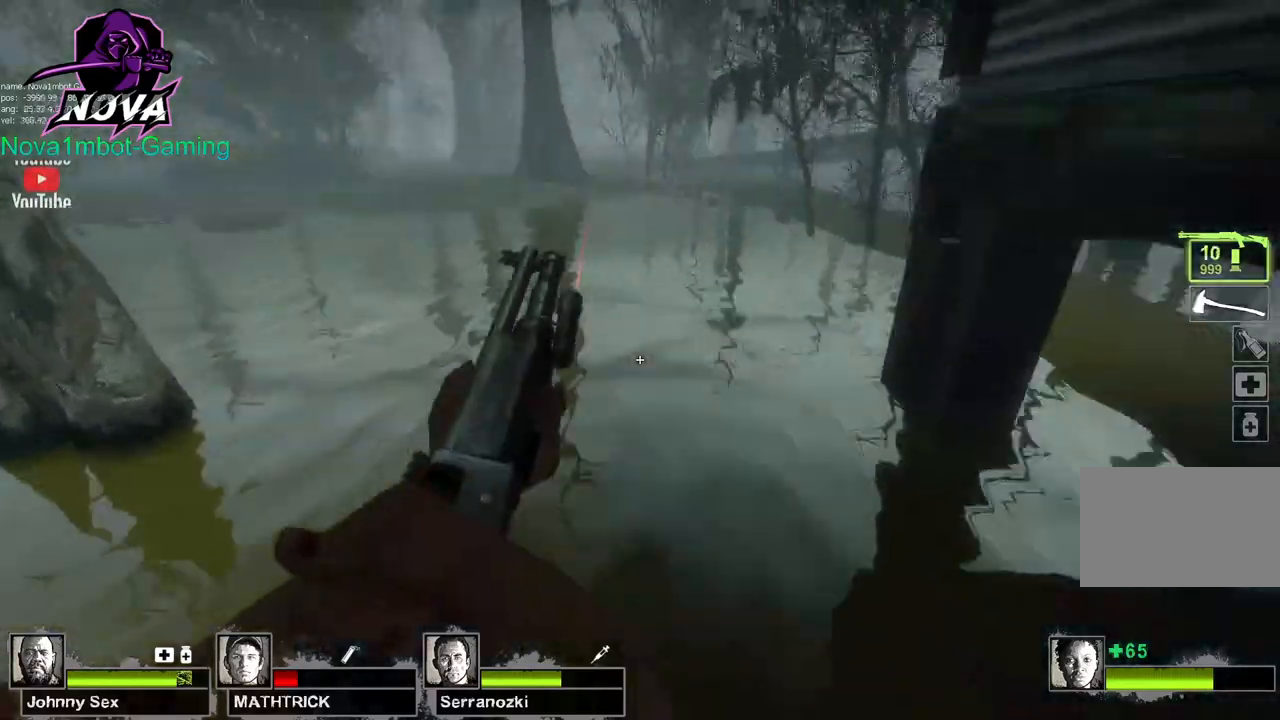
{"keys": ["space", "w"], "mouse": [], "events": [[17, "a", "up"], [483, "space", "down"]]}
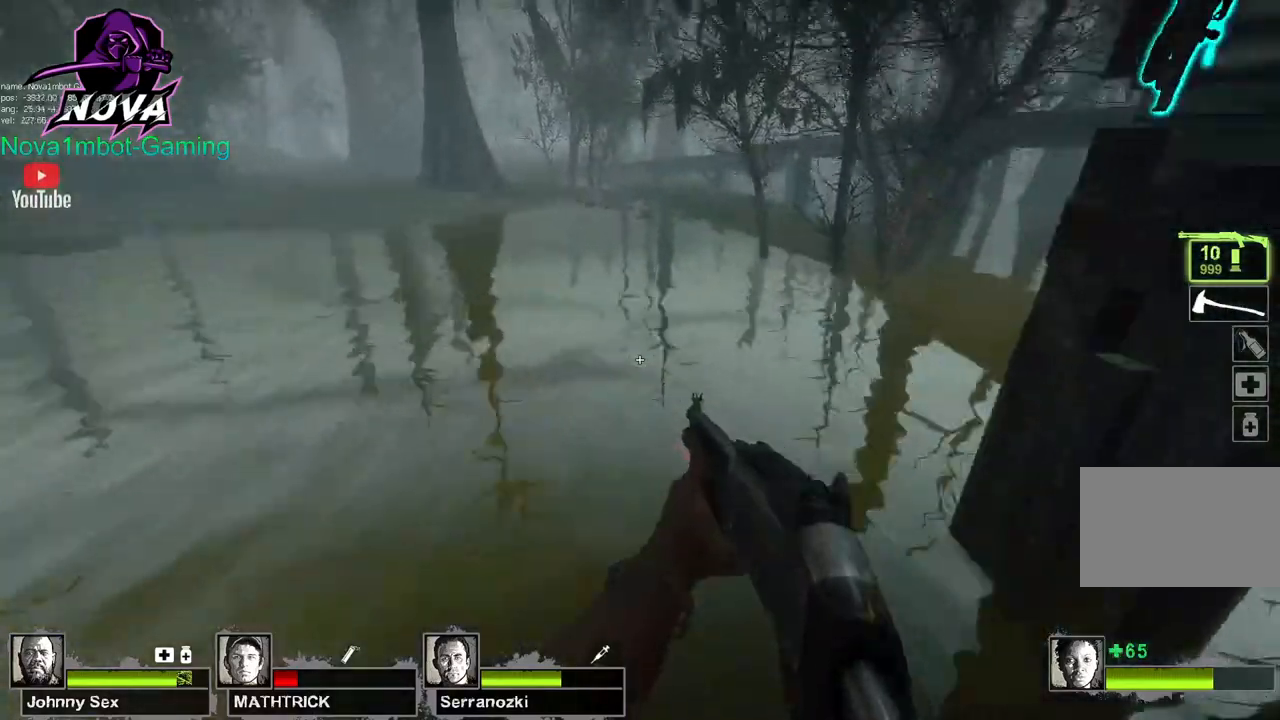
{"keys": ["a"], "mouse": [], "events": [[33, "a", "down"], [33, "w", "up"], [67, "space", "up"]]}
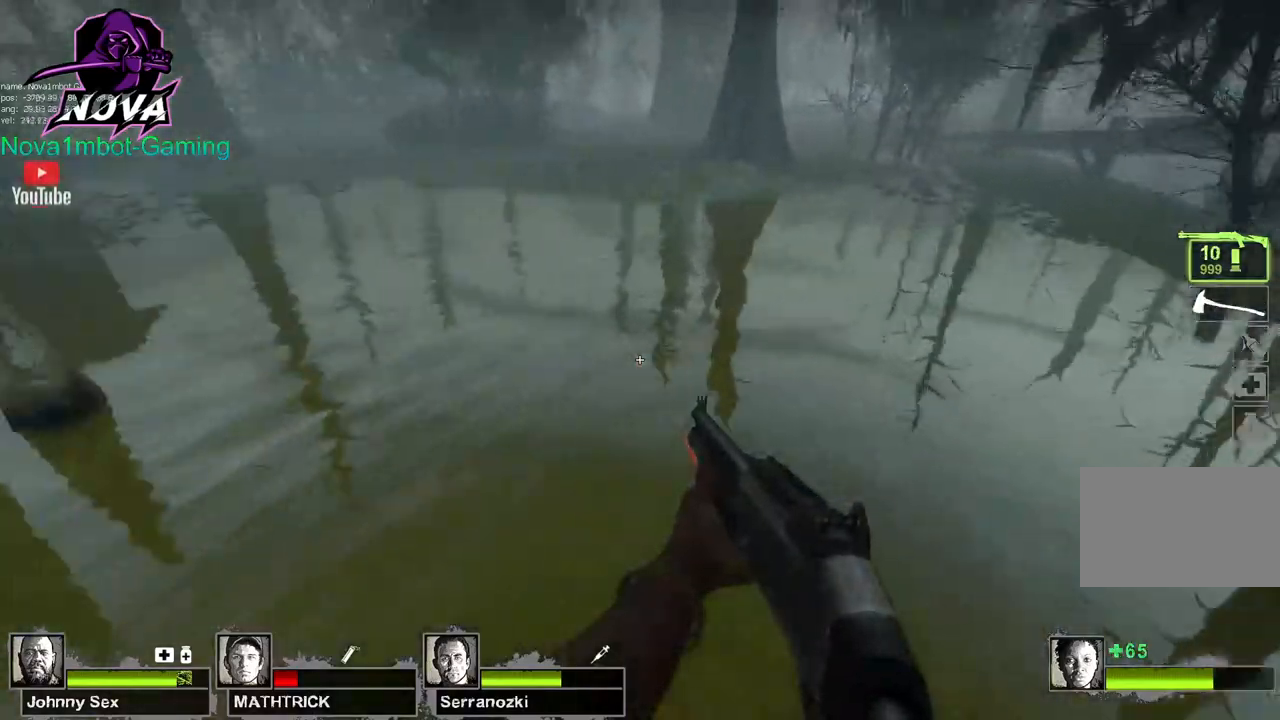
{"keys": ["d", "w"], "mouse": [], "events": [[83, "d", "down"], [83, "space", "down"], [133, "a", "up"], [233, "space", "up"], [467, "w", "down"]]}
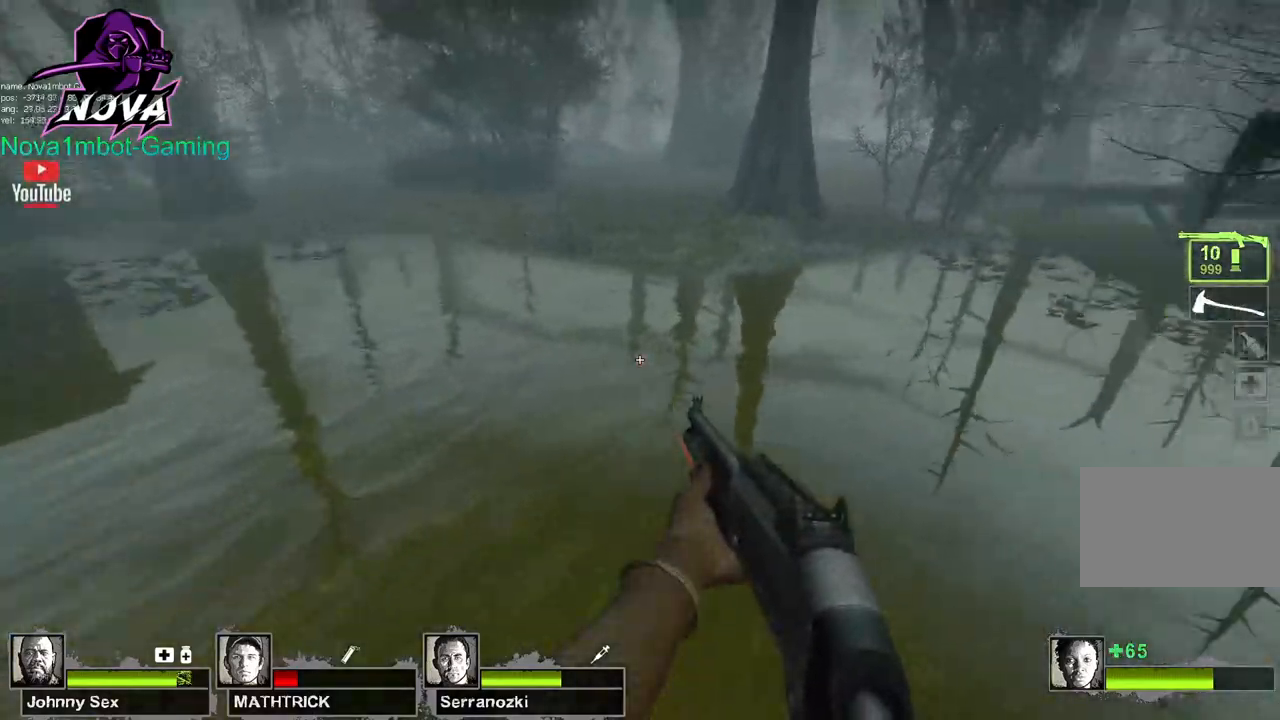
{"keys": ["a"], "mouse": [], "events": [[67, "w", "up"], [200, "space", "down"], [250, "a", "down"], [300, "d", "up"], [333, "space", "up"]]}
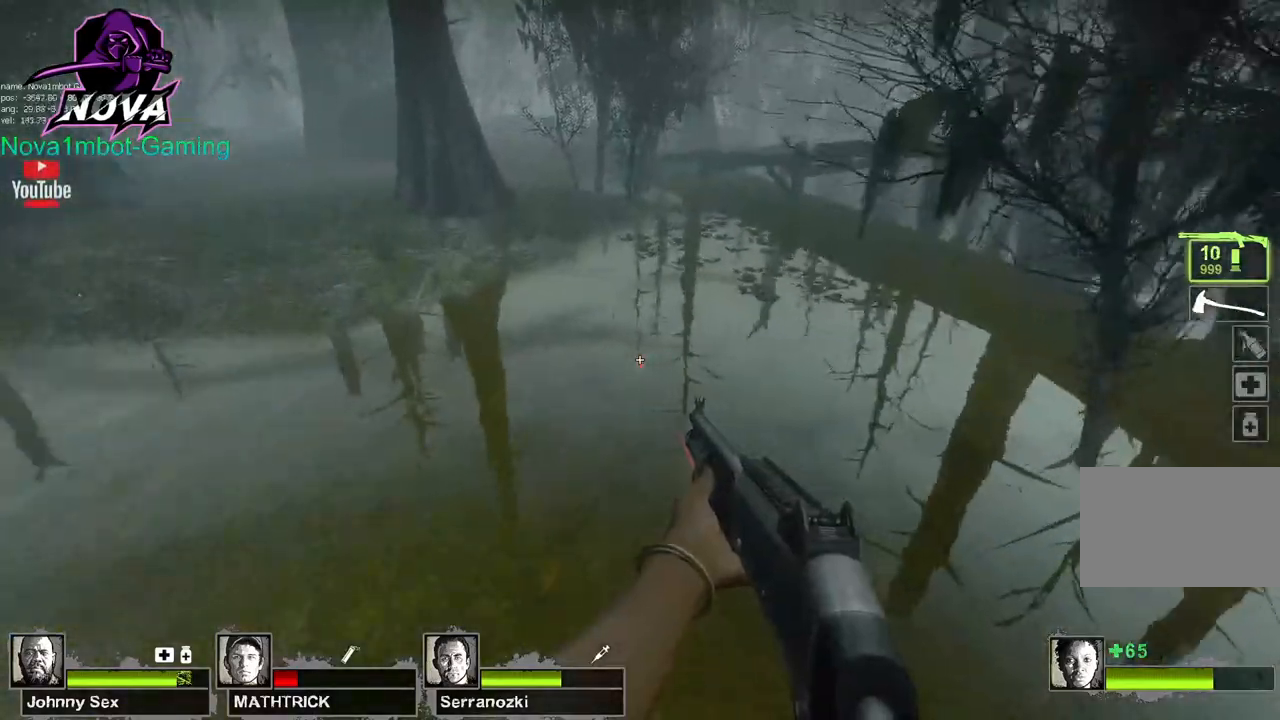
{"keys": ["d"], "mouse": [], "events": [[350, "d", "down"], [350, "space", "down"], [400, "a", "up"], [500, "space", "up"]]}
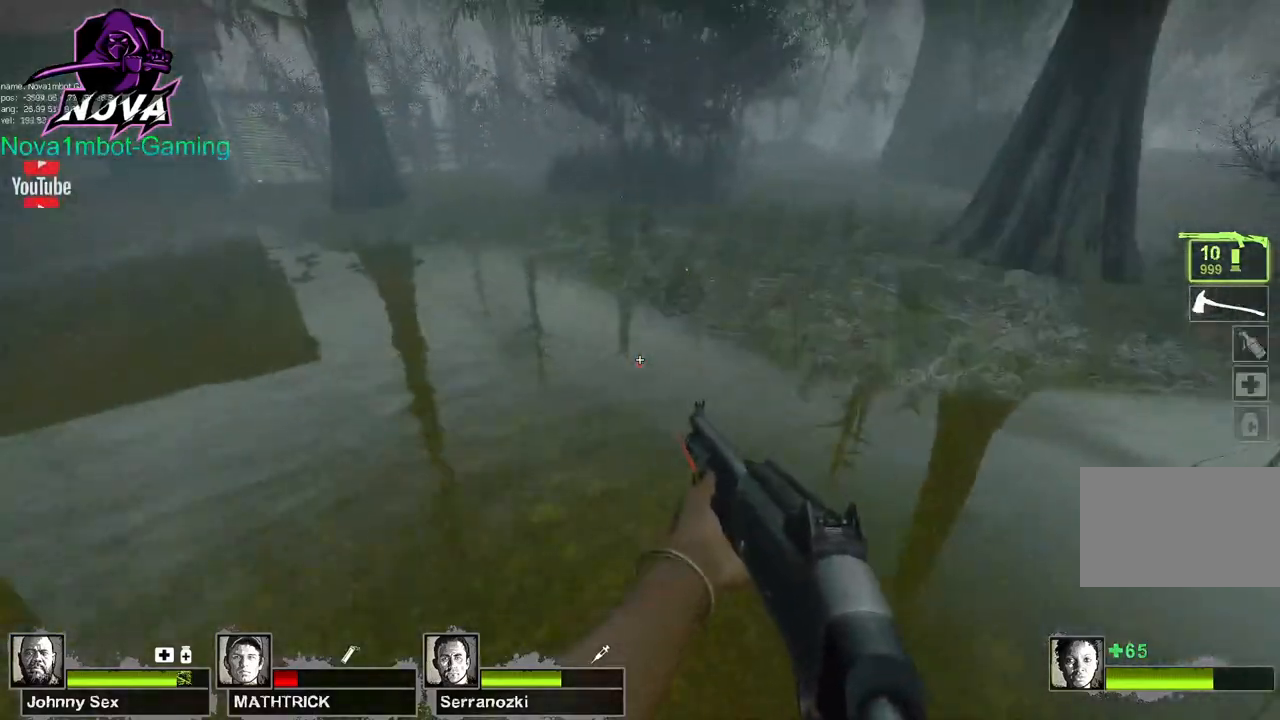
{"keys": ["a", "d", "space"], "mouse": [], "events": [[467, "a", "down"], [467, "space", "down"]]}
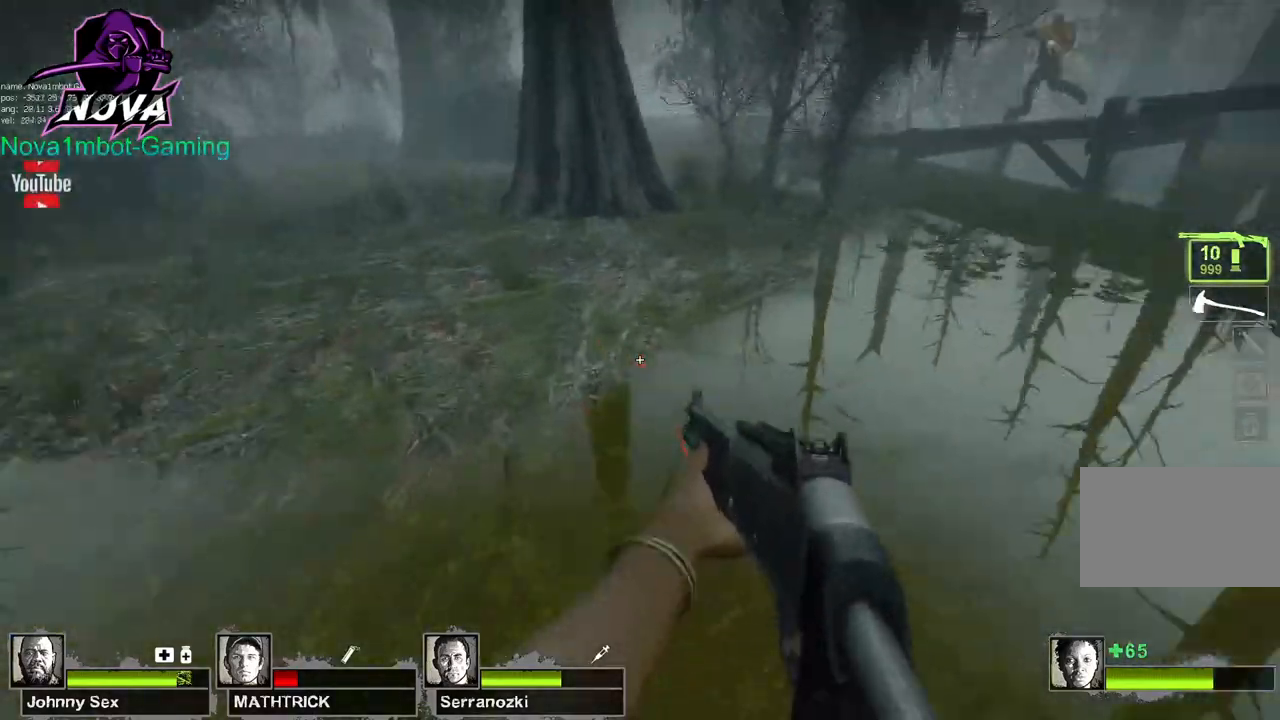
{"keys": ["a", "s"], "mouse": [], "events": [[17, "d", "up"], [100, "space", "up"], [483, "s", "down"]]}
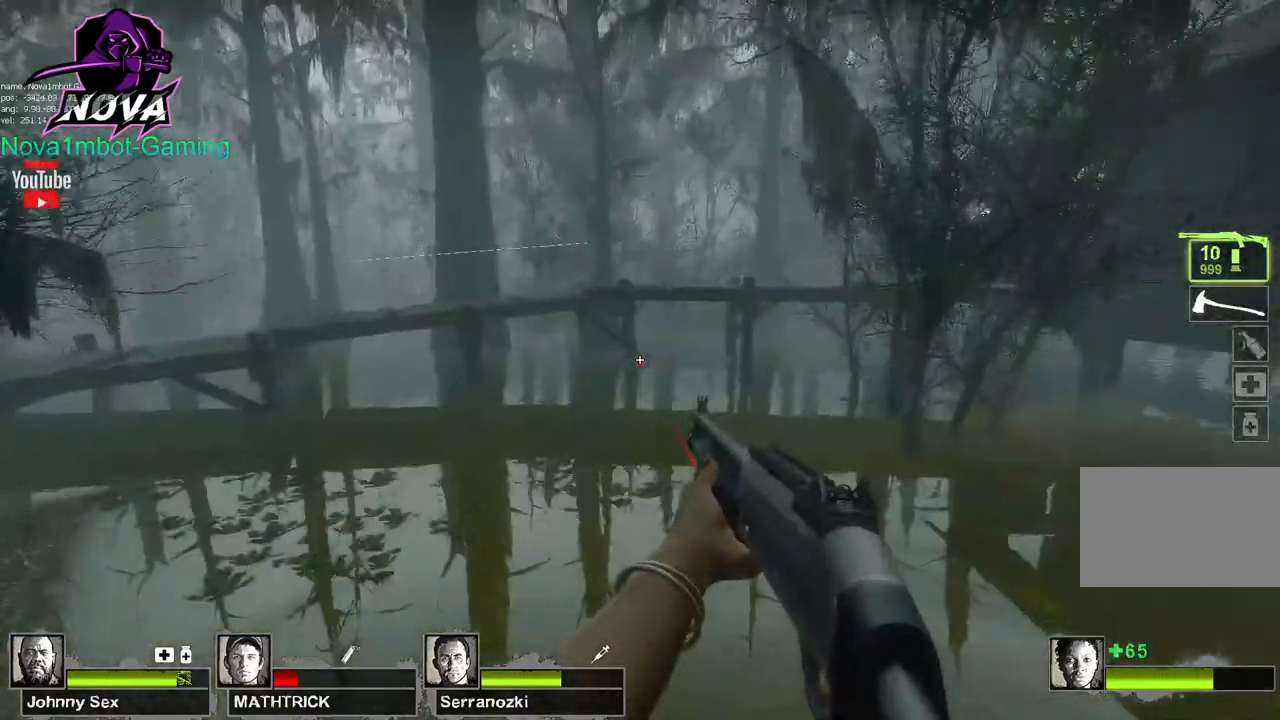
{"keys": ["s"], "mouse": [], "events": [[117, "a", "up"]]}
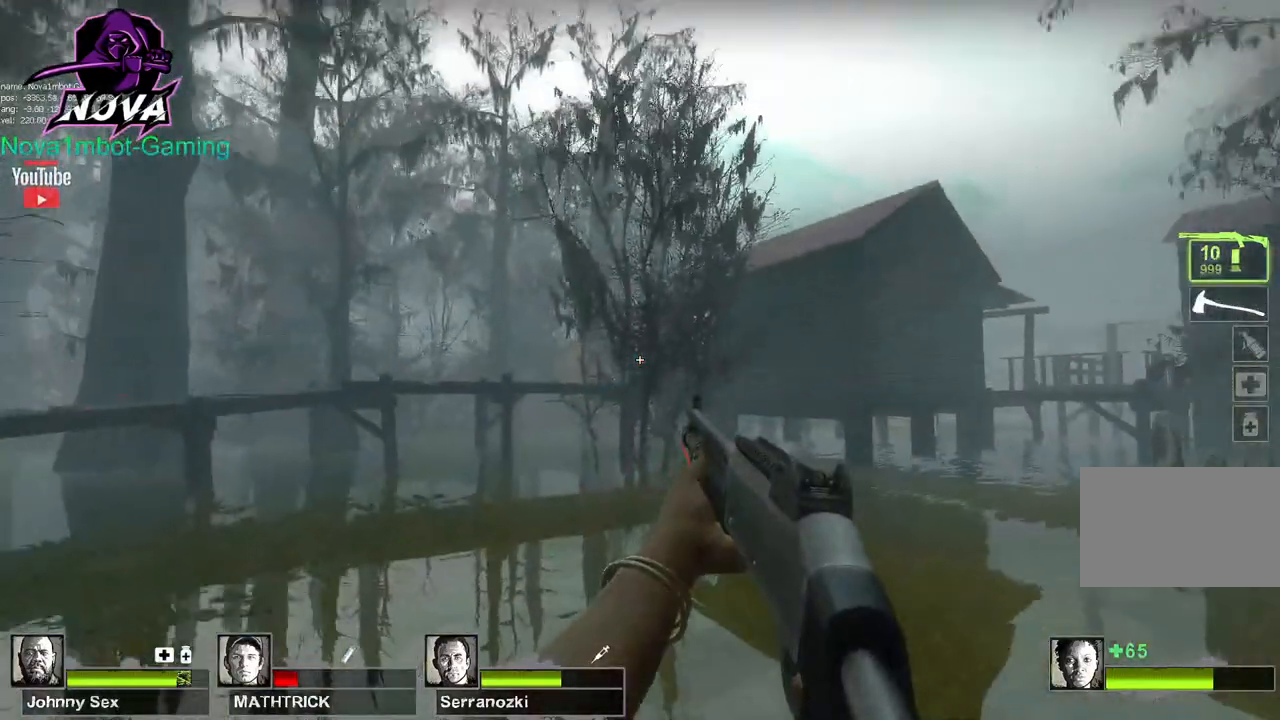
{"keys": ["a", "s"], "mouse": ["left"], "events": [[233, "mouse_left", "down"], [283, "a", "down"], [417, "mouse_left", "up"], [467, "mouse_left", "down"]]}
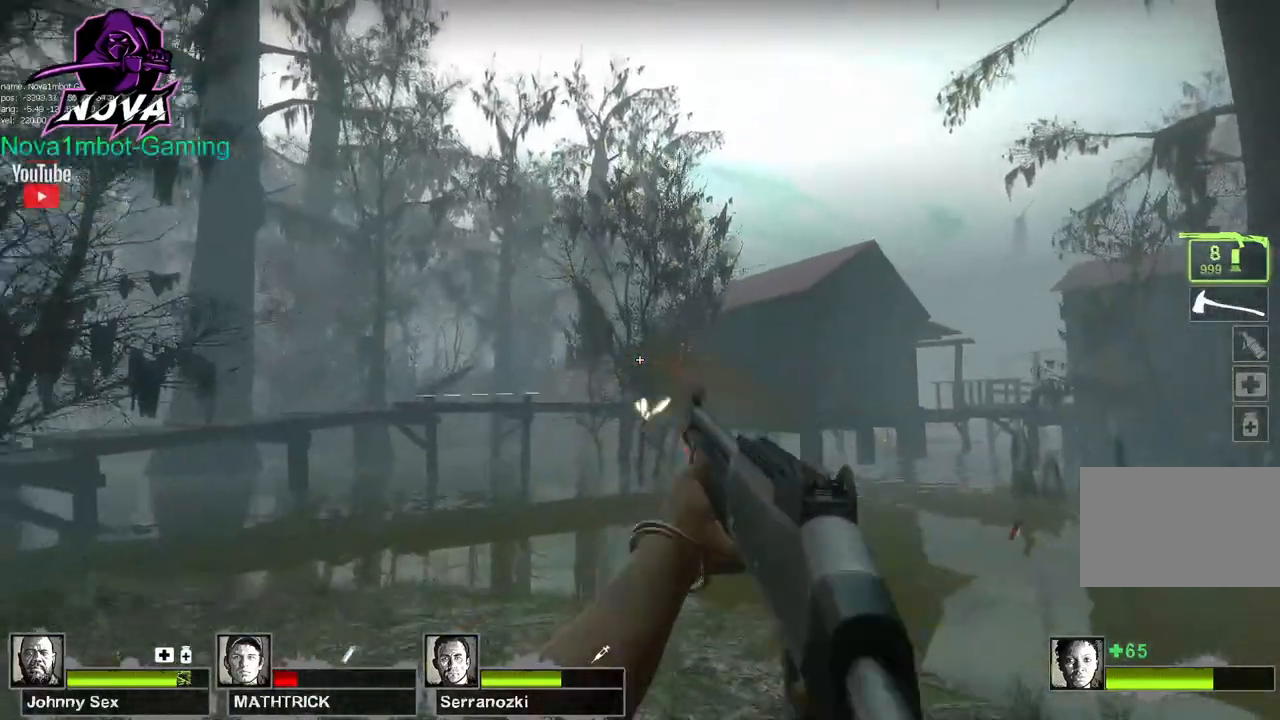
{"keys": ["r", "w"], "mouse": [], "events": [[200, "mouse_left", "up"], [333, "s", "up"], [433, "r", "down"], [433, "w", "down"], [483, "a", "up"]]}